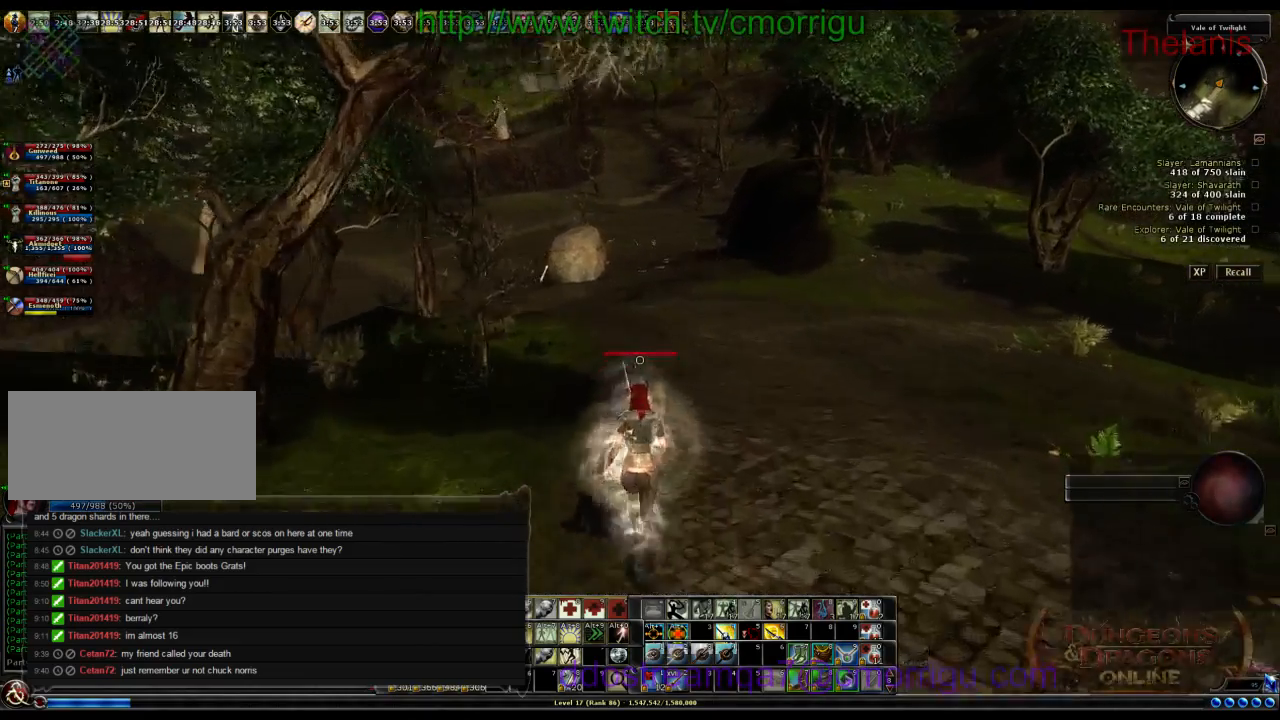
Gameplay with keyboard; each line is a JSON object with the keys held at the frame after it. "events" lists presses ("down") and releases ("up") of ".", "/", "0", "1", "2", "3", "4", "5", "6", "7", "8", "9", "a", "b", "backslash", "backspace", "c", "caps_lock", "comma", "ctrl_l", "ctrl_r", "d", "e", "equals", "escape", "f", "f1", "f10", "f11", "f12", "f2", "f3", "f4", "f5", "f6", "f7", "f8", "f9", "g", "h", "i", "j", "k", "l", "lbracket", "m", "minus", "n", "o", "q", "quote", "r", "rbracket", "return", "s", "semicolon", "shift_l", "shift_r", "space", "t", "tab", "tilde", "u", "v", "w", "x", "y" and "z" between this image and that frame as [ms after this image, input, new state], when the widget could be followed in between. No other keys are recorded. Mouse input is not recorded.
{"keys": ["w"], "events": []}
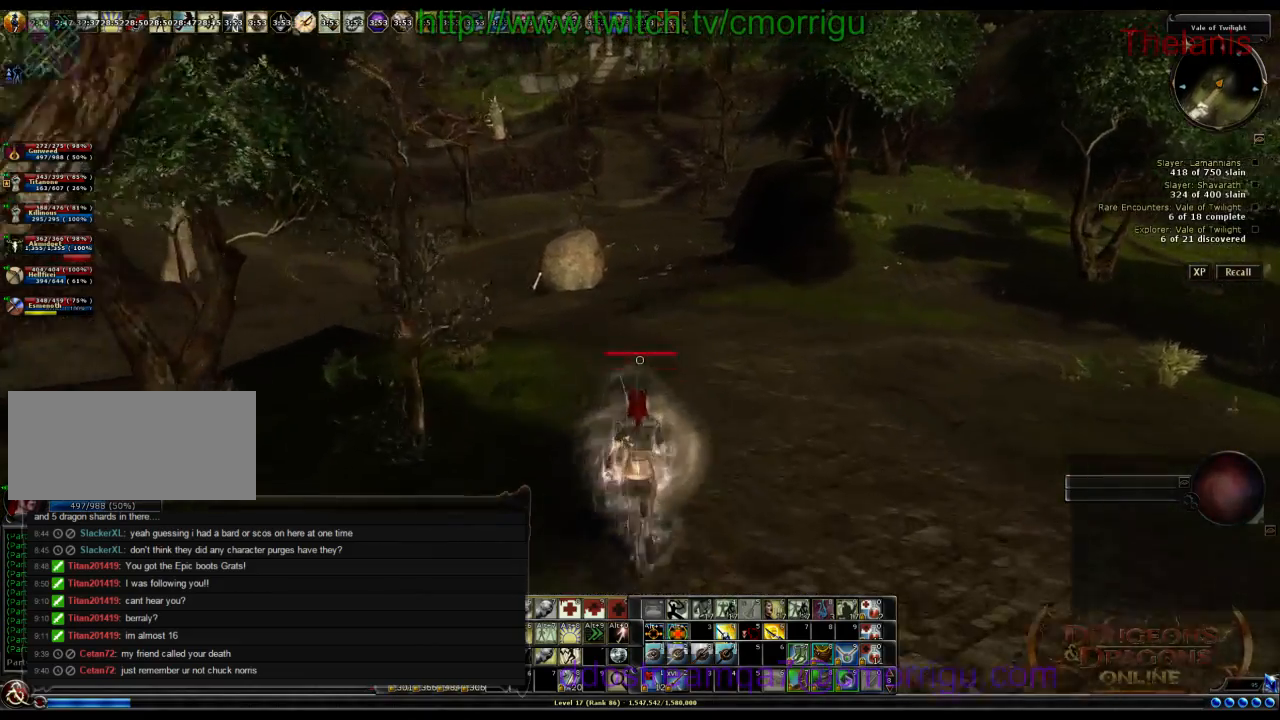
{"keys": ["w"], "events": []}
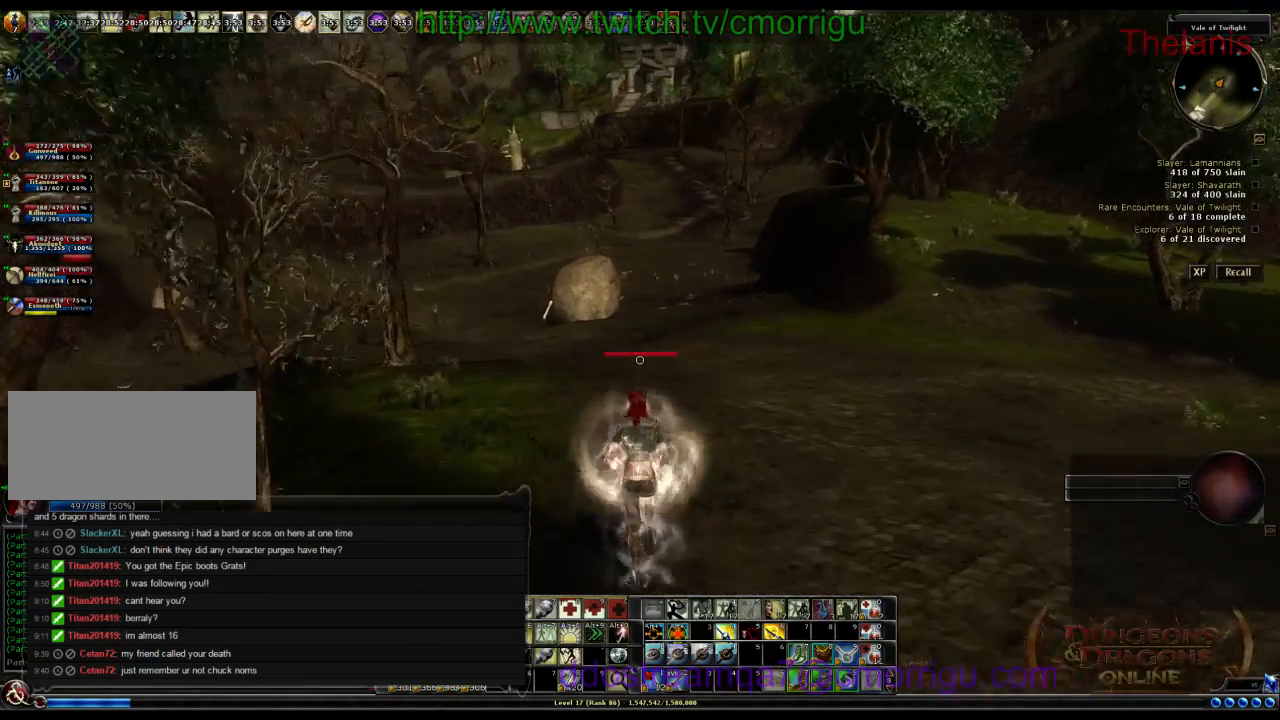
{"keys": ["w"], "events": []}
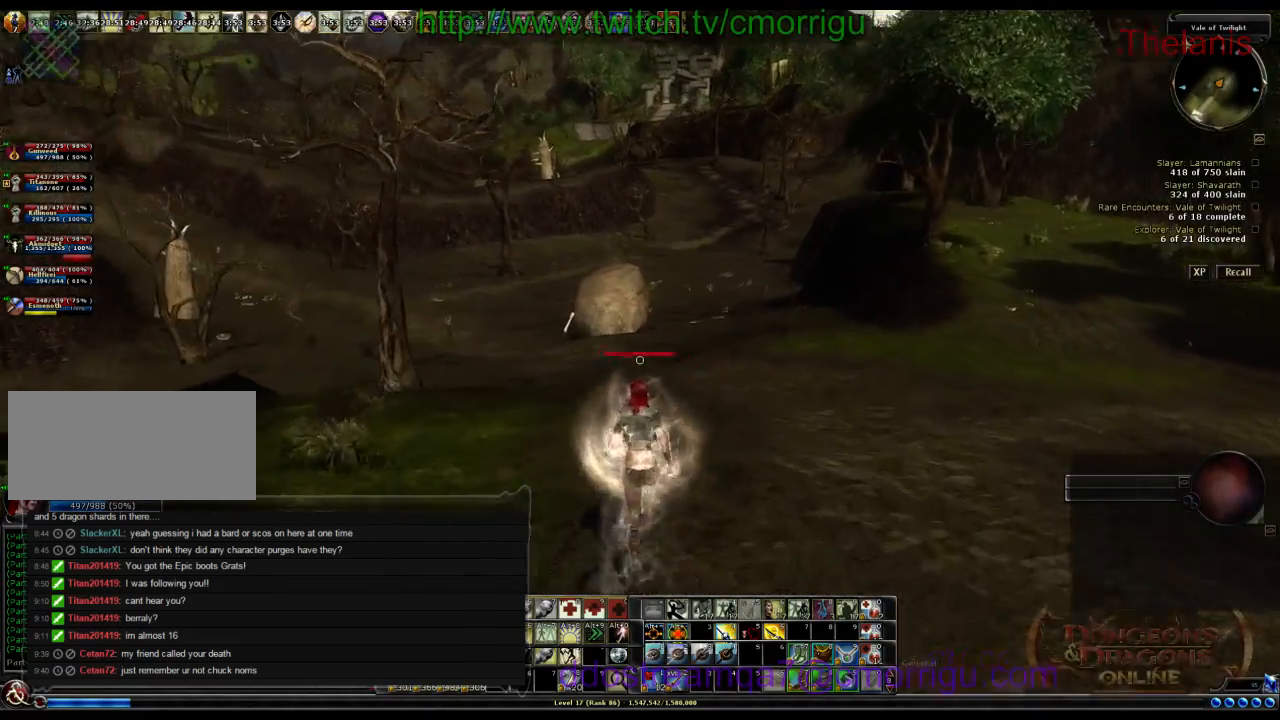
{"keys": ["w"], "events": []}
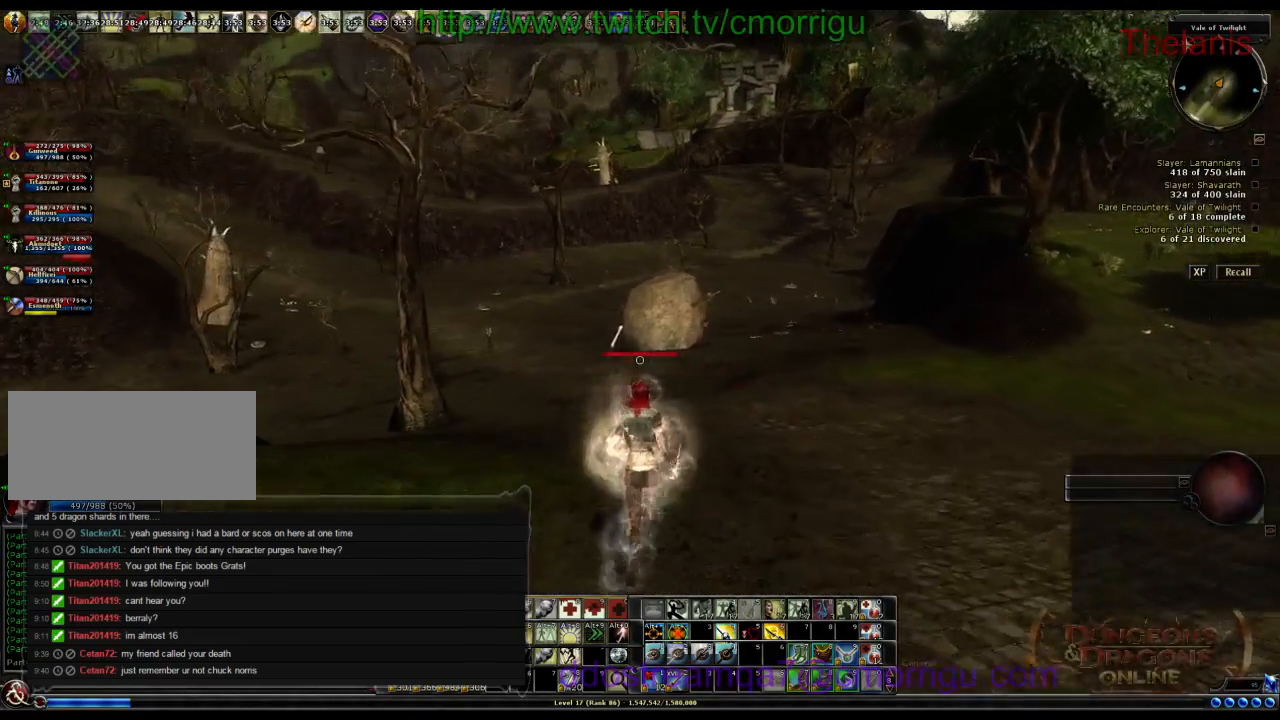
{"keys": ["w"], "events": []}
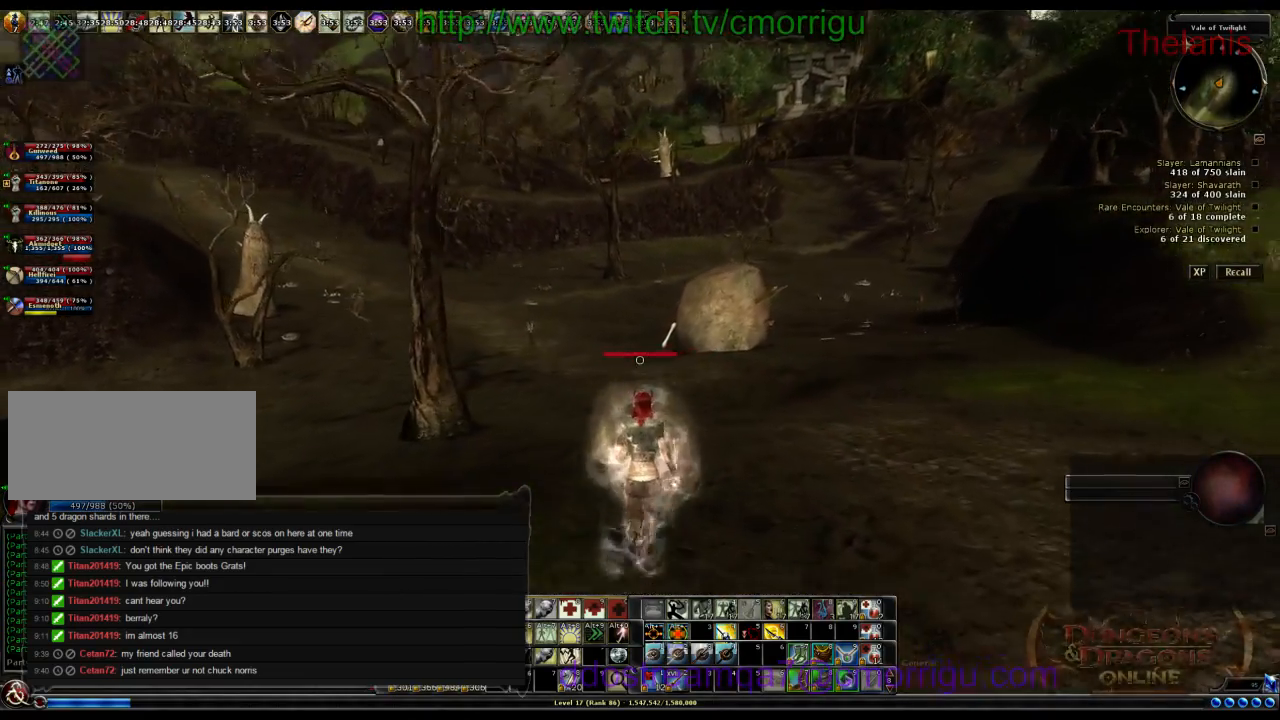
{"keys": ["w"], "events": []}
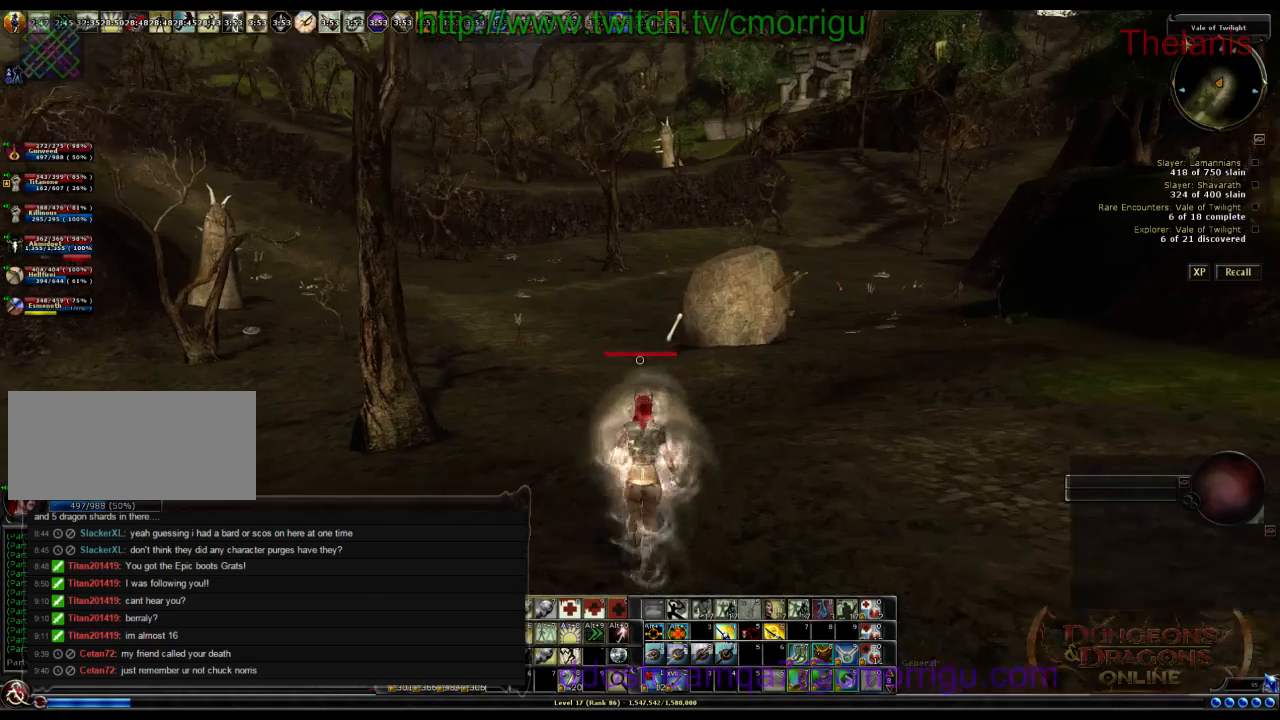
{"keys": ["w"], "events": []}
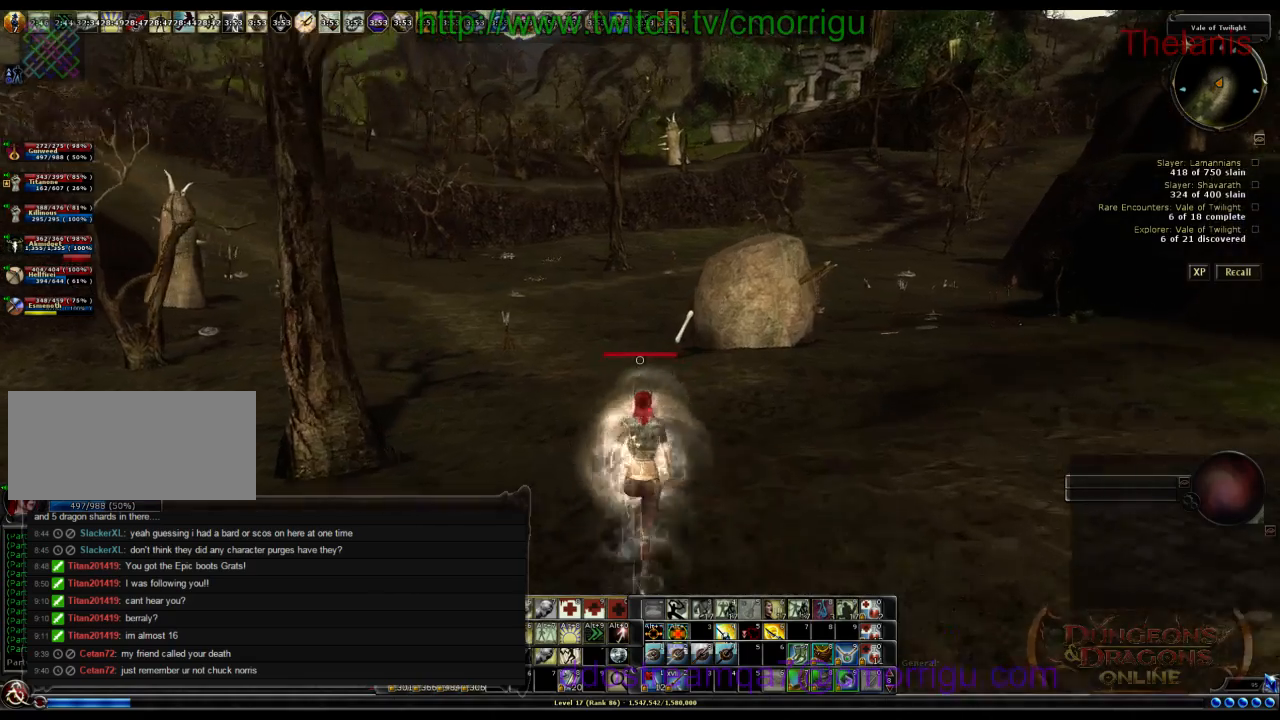
{"keys": ["w"], "events": []}
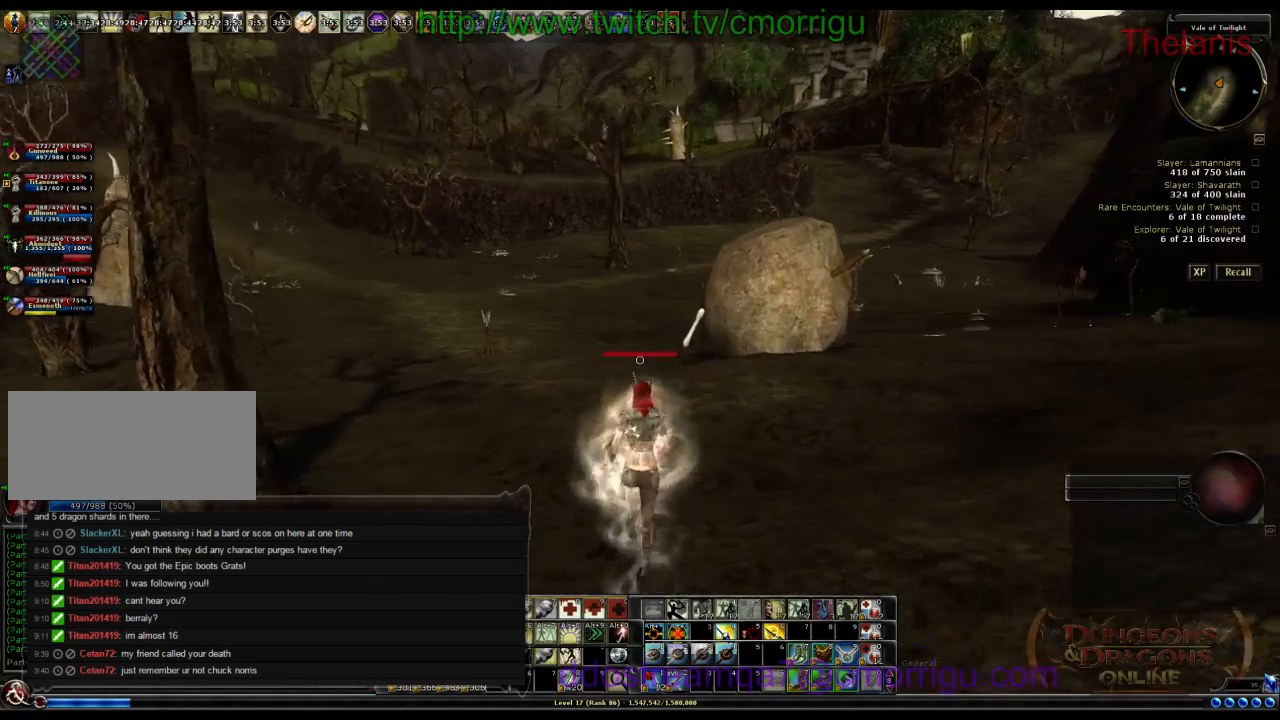
{"keys": ["d", "w"], "events": [[433, "d", "down"]]}
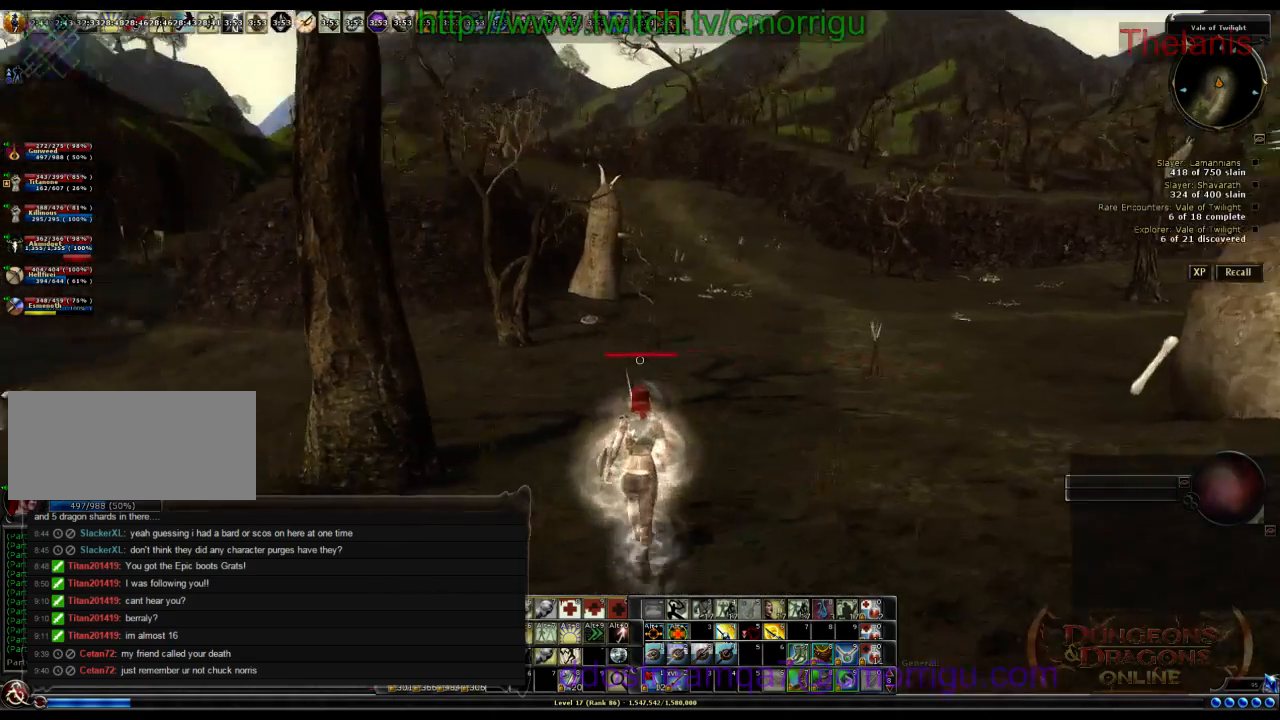
{"keys": ["d", "w"], "events": []}
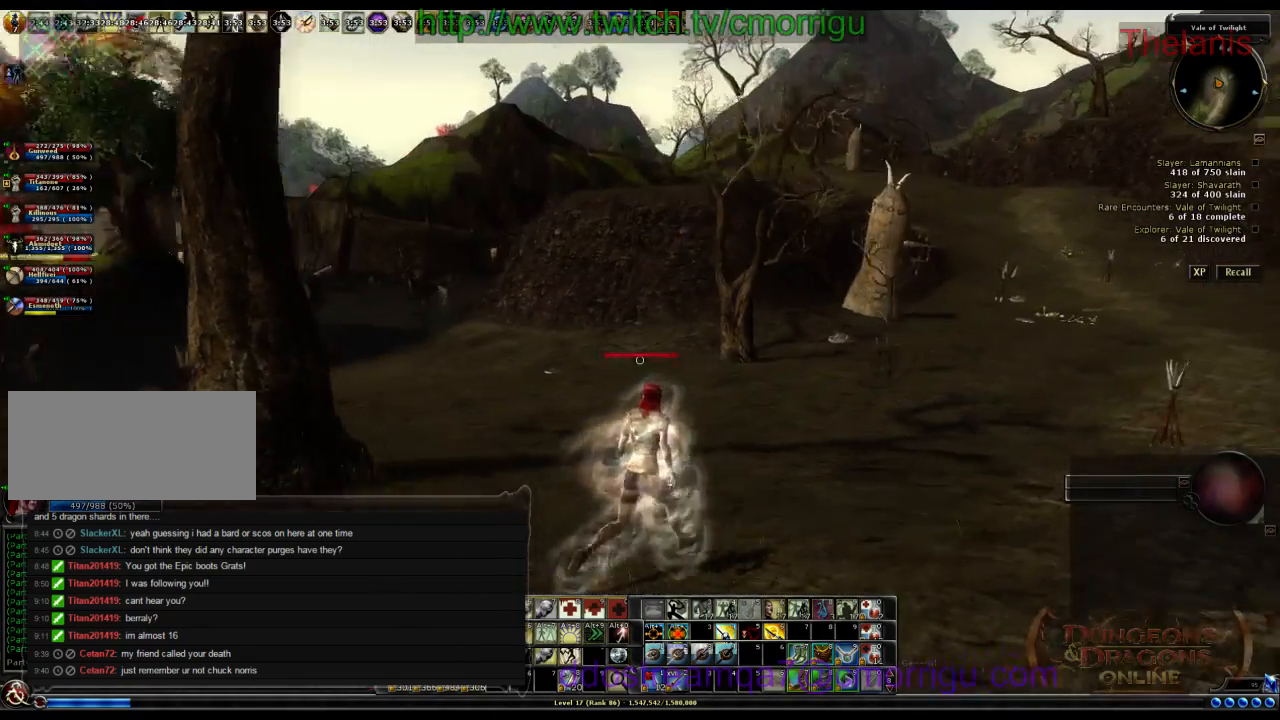
{"keys": ["w"], "events": [[367, "d", "up"]]}
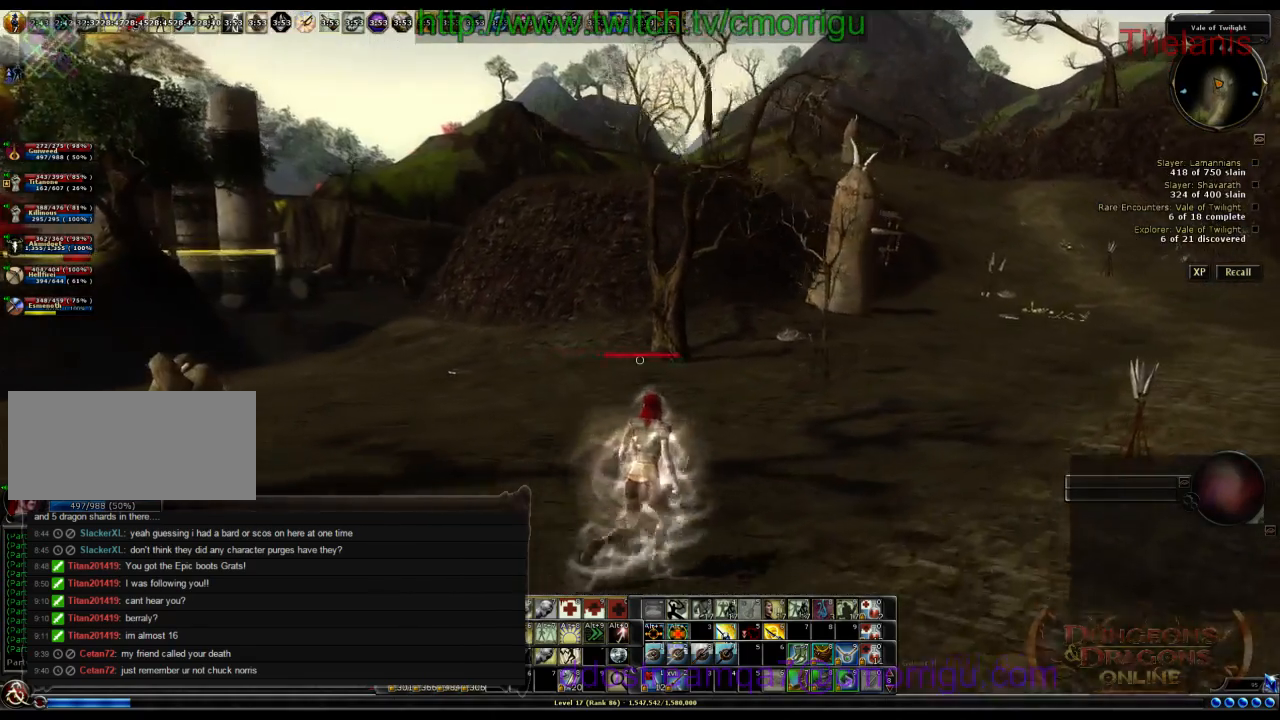
{"keys": ["w"], "events": []}
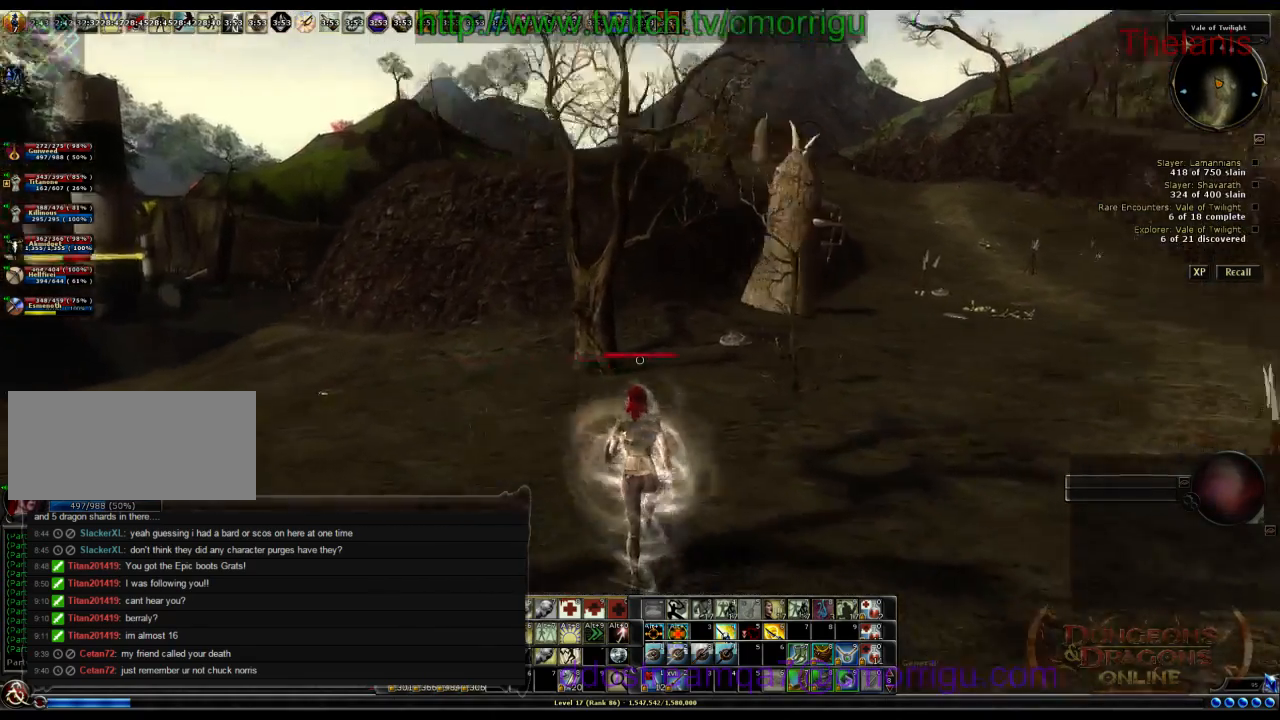
{"keys": ["w"], "events": []}
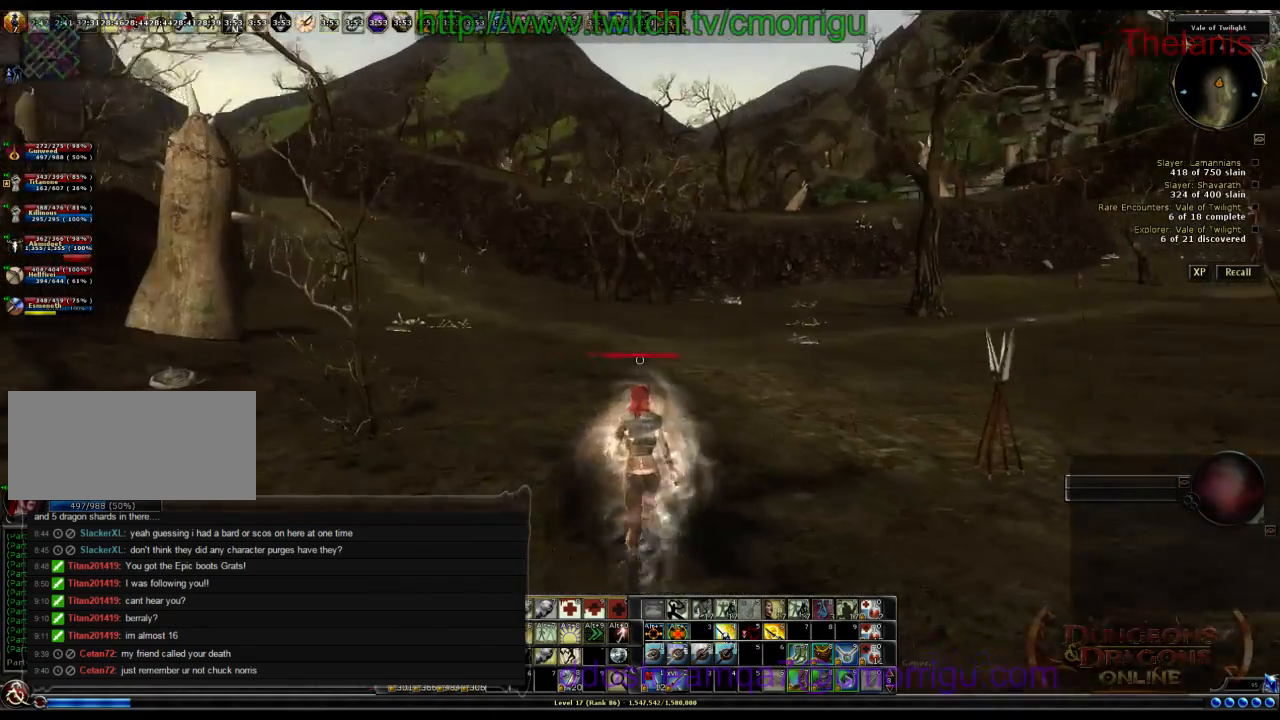
{"keys": ["w"], "events": []}
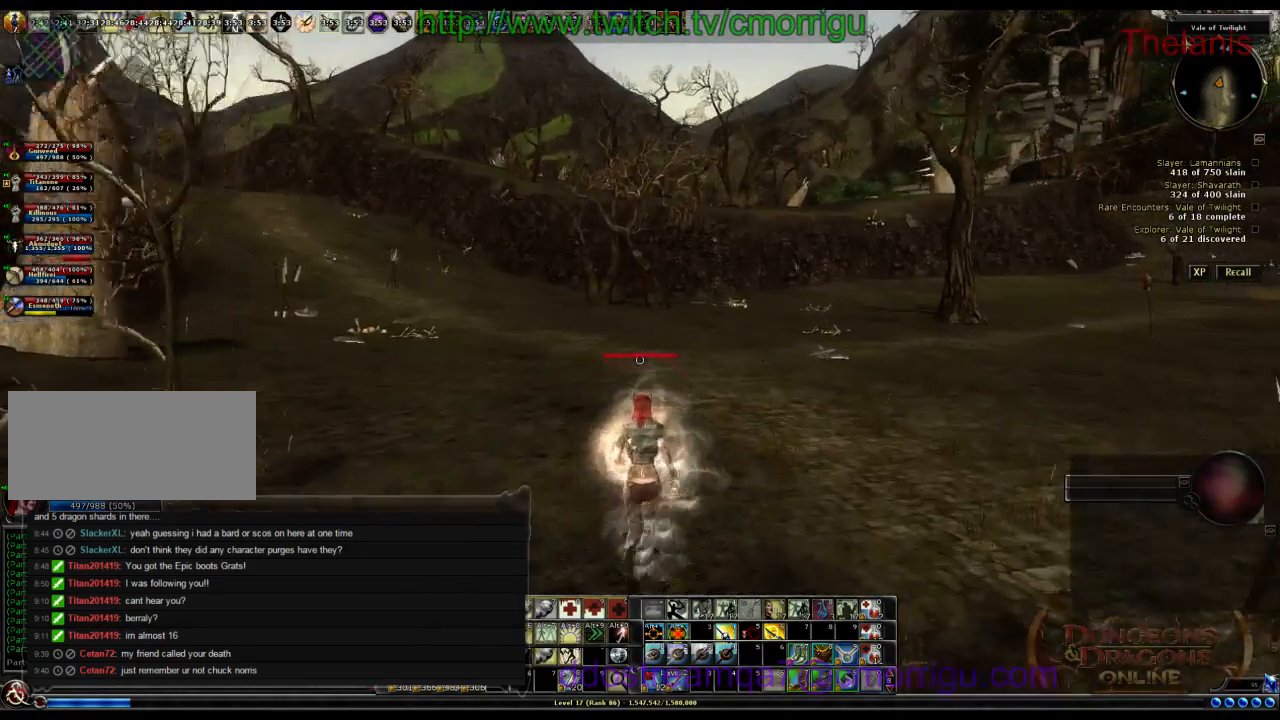
{"keys": ["a", "w"], "events": [[467, "a", "down"]]}
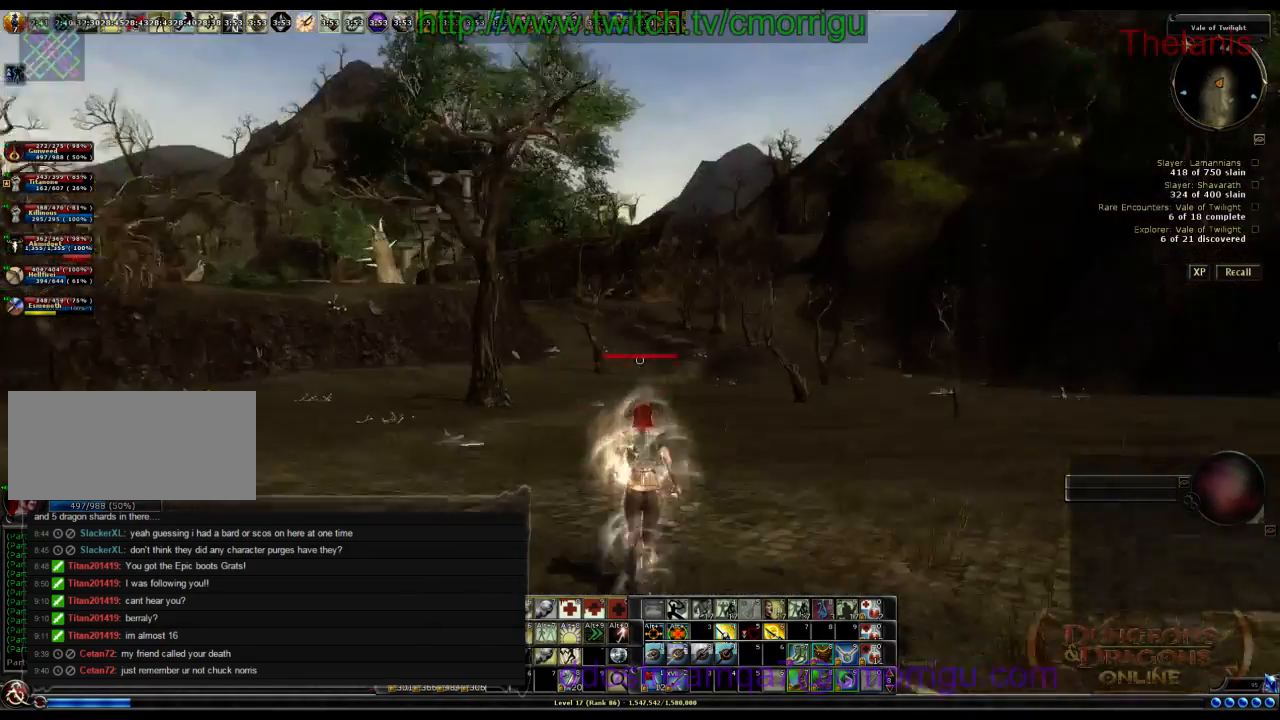
{"keys": ["a", "w"], "events": []}
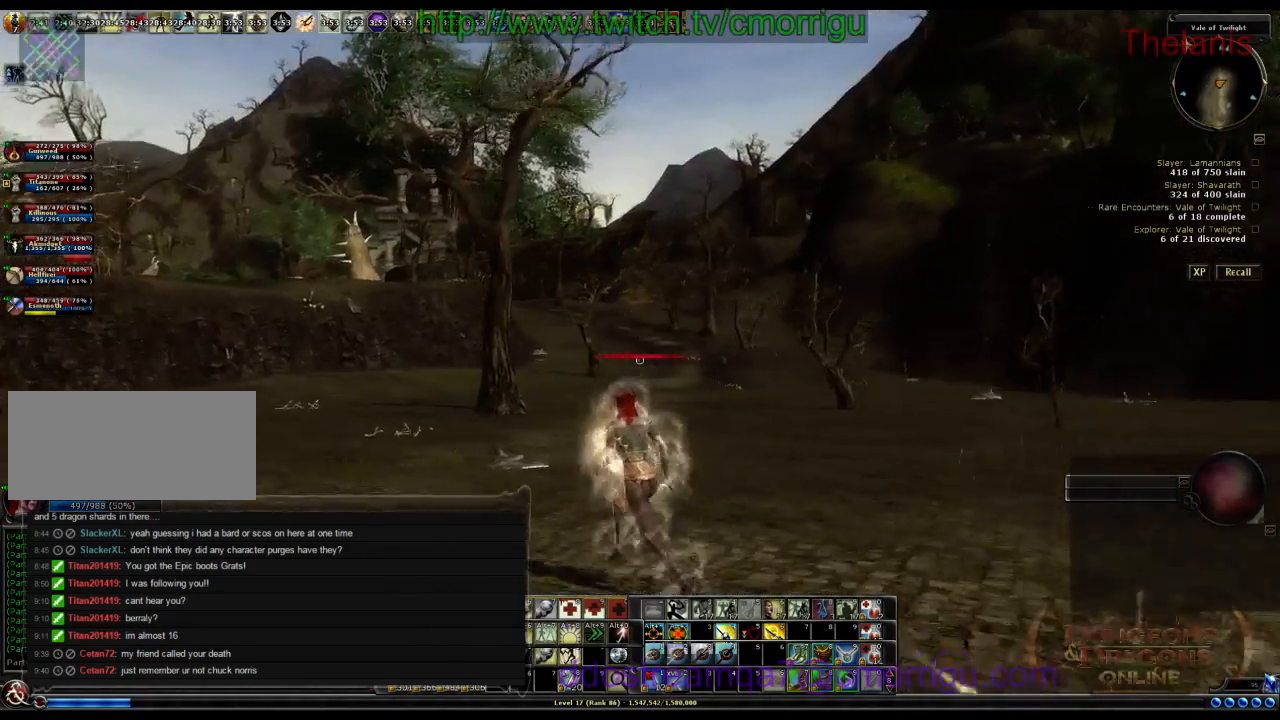
{"keys": ["w"], "events": [[233, "a", "up"]]}
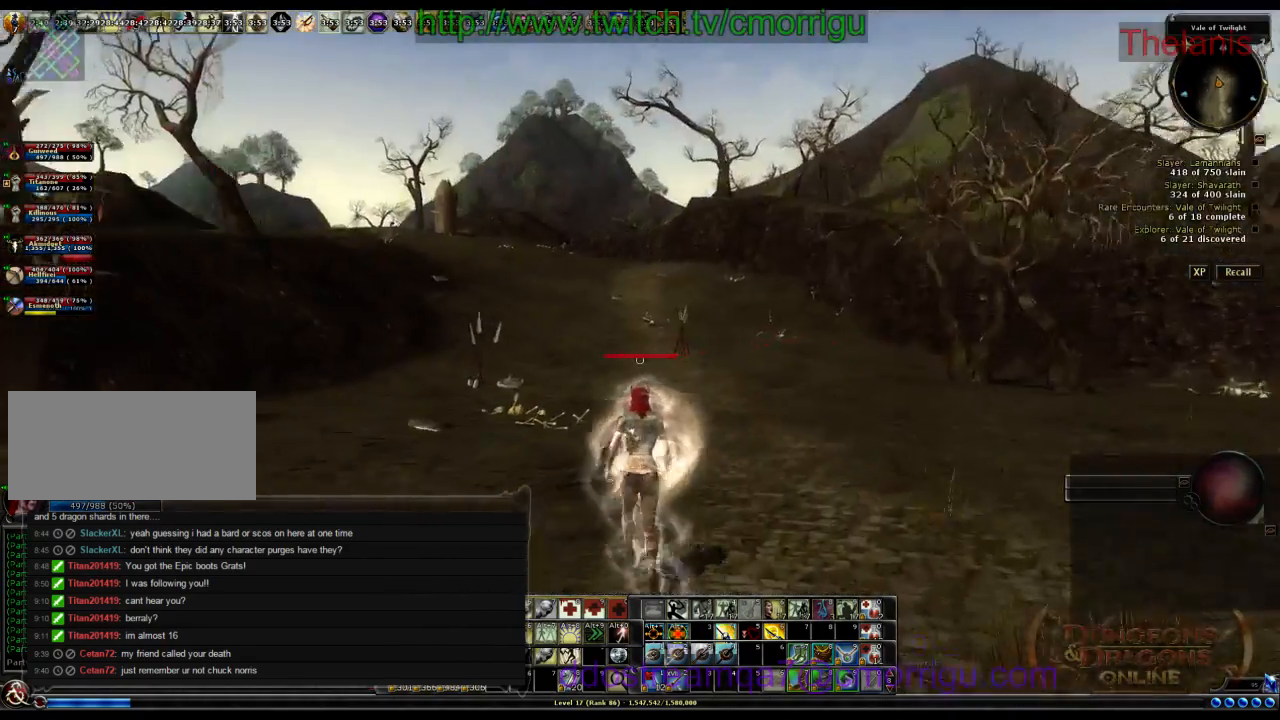
{"keys": ["w"], "events": [[133, "m", "down"], [233, "m", "up"]]}
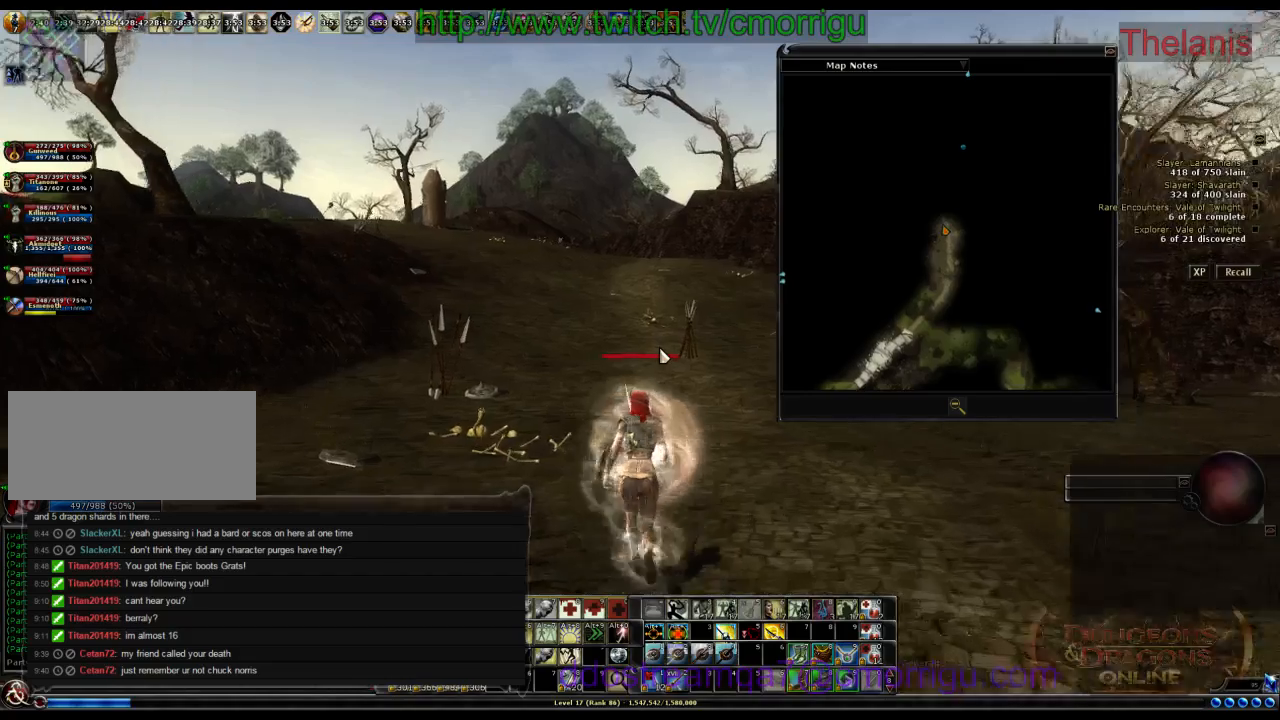
{"keys": ["w"], "events": []}
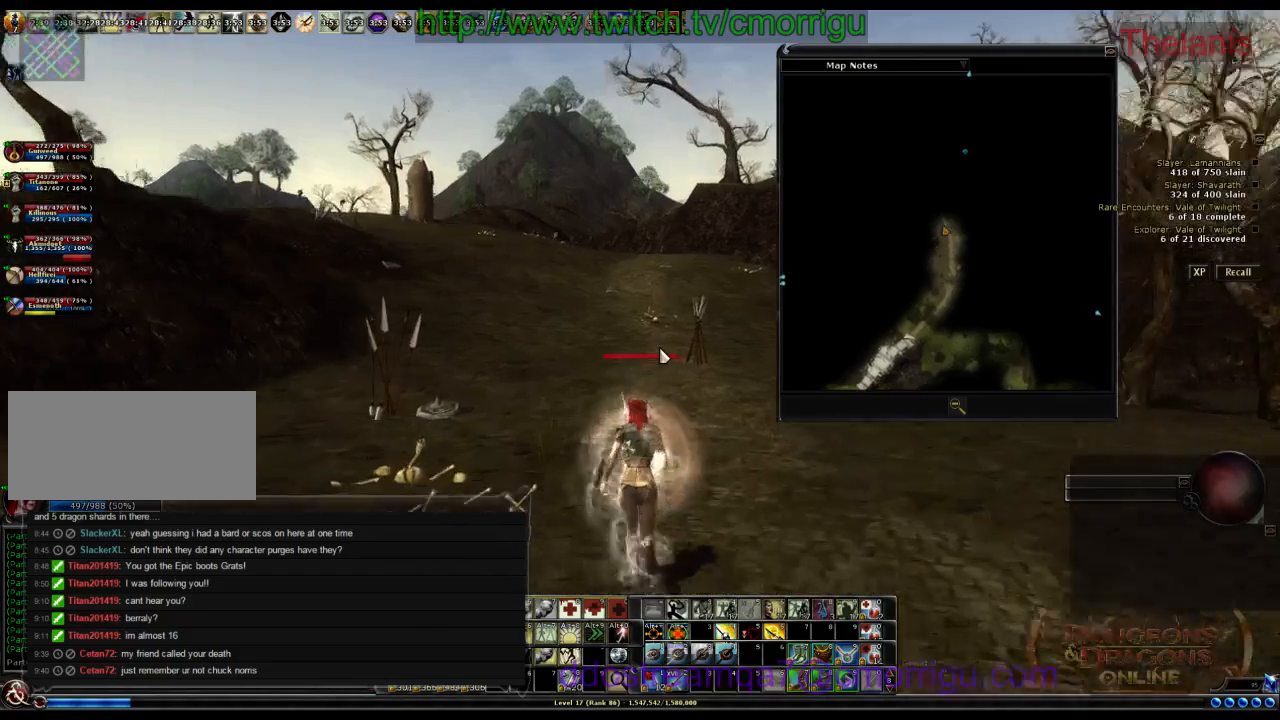
{"keys": ["w"], "events": [[200, "m", "down"], [367, "m", "up"]]}
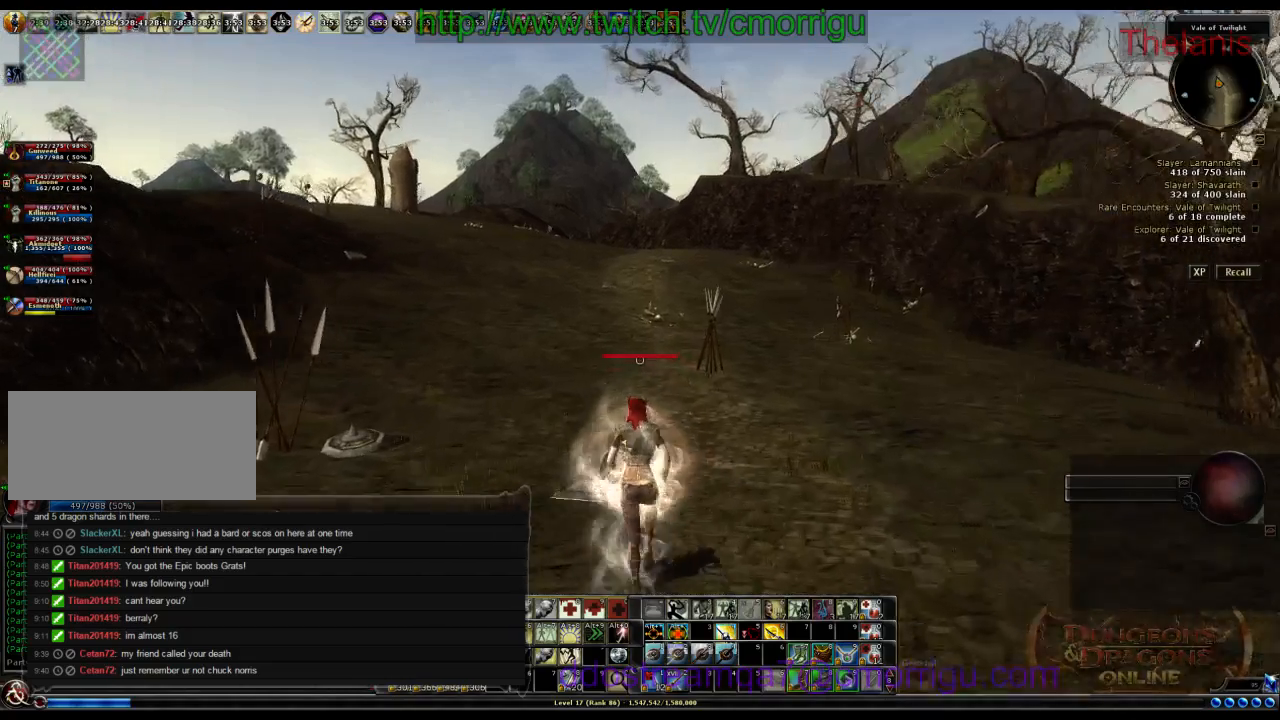
{"keys": ["w"], "events": []}
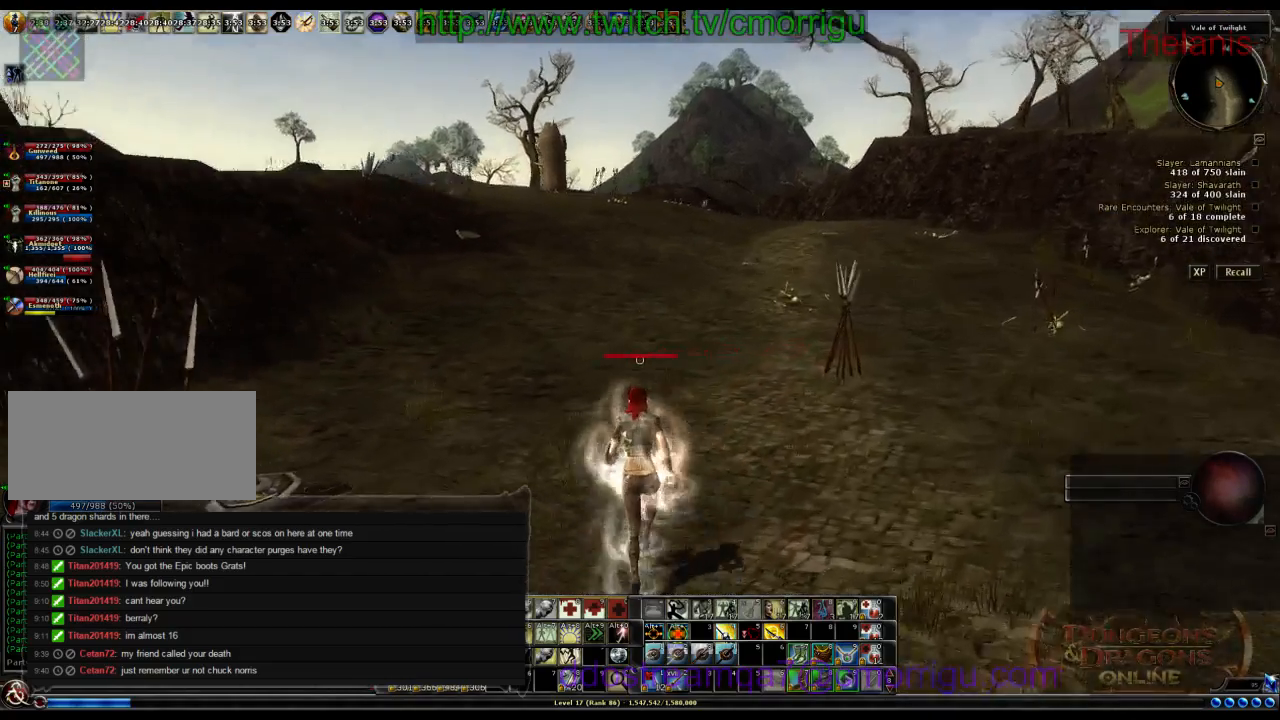
{"keys": ["w"], "events": []}
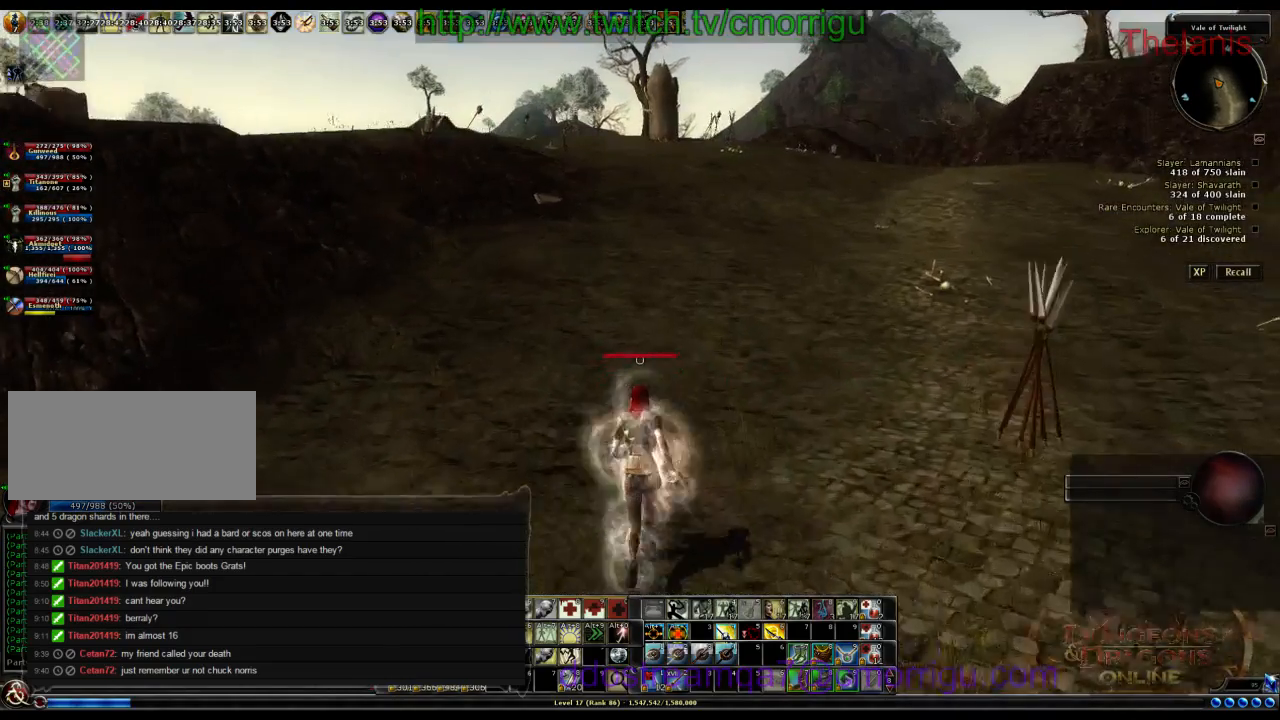
{"keys": ["w"], "events": []}
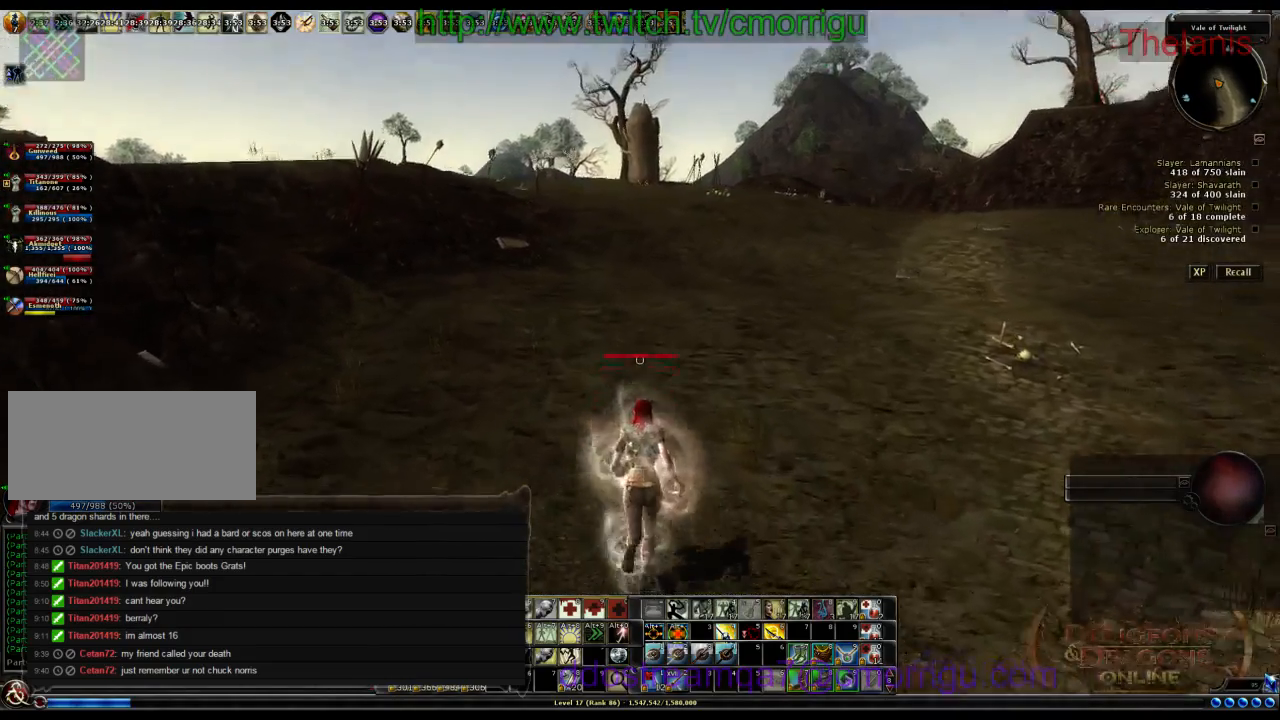
{"keys": ["w"], "events": []}
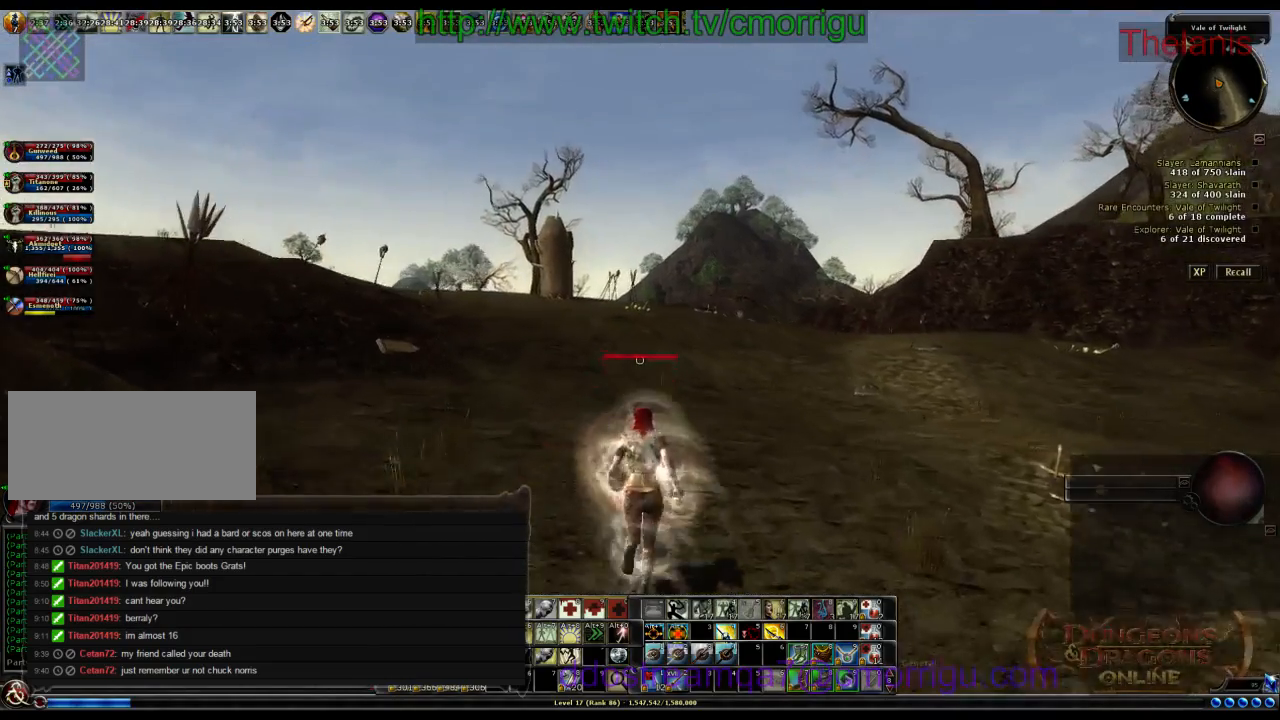
{"keys": ["w"], "events": []}
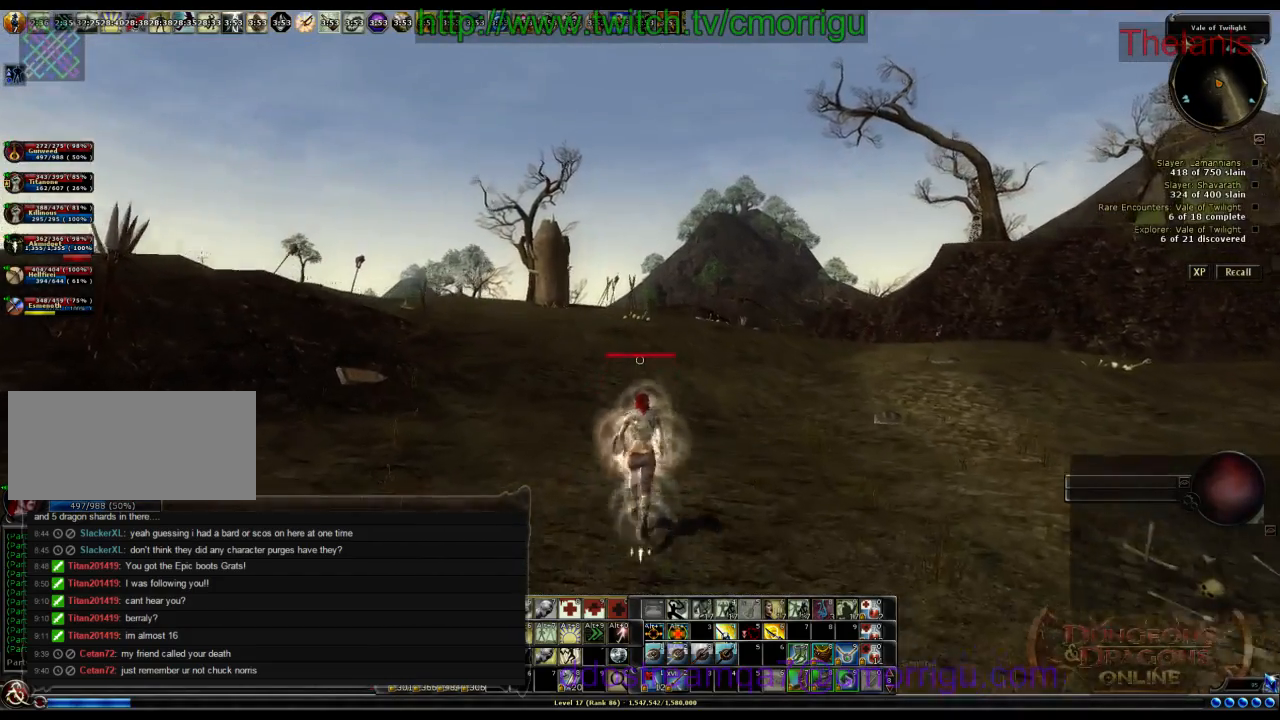
{"keys": ["w"], "events": []}
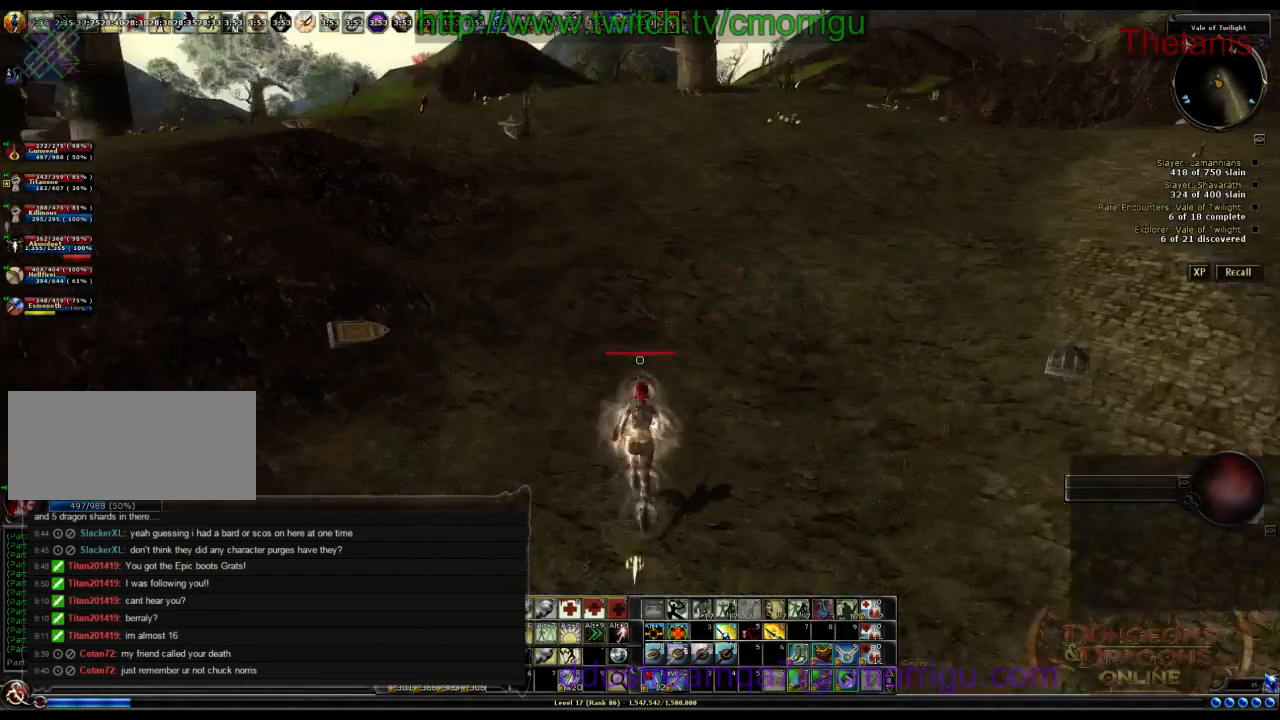
{"keys": ["w"], "events": []}